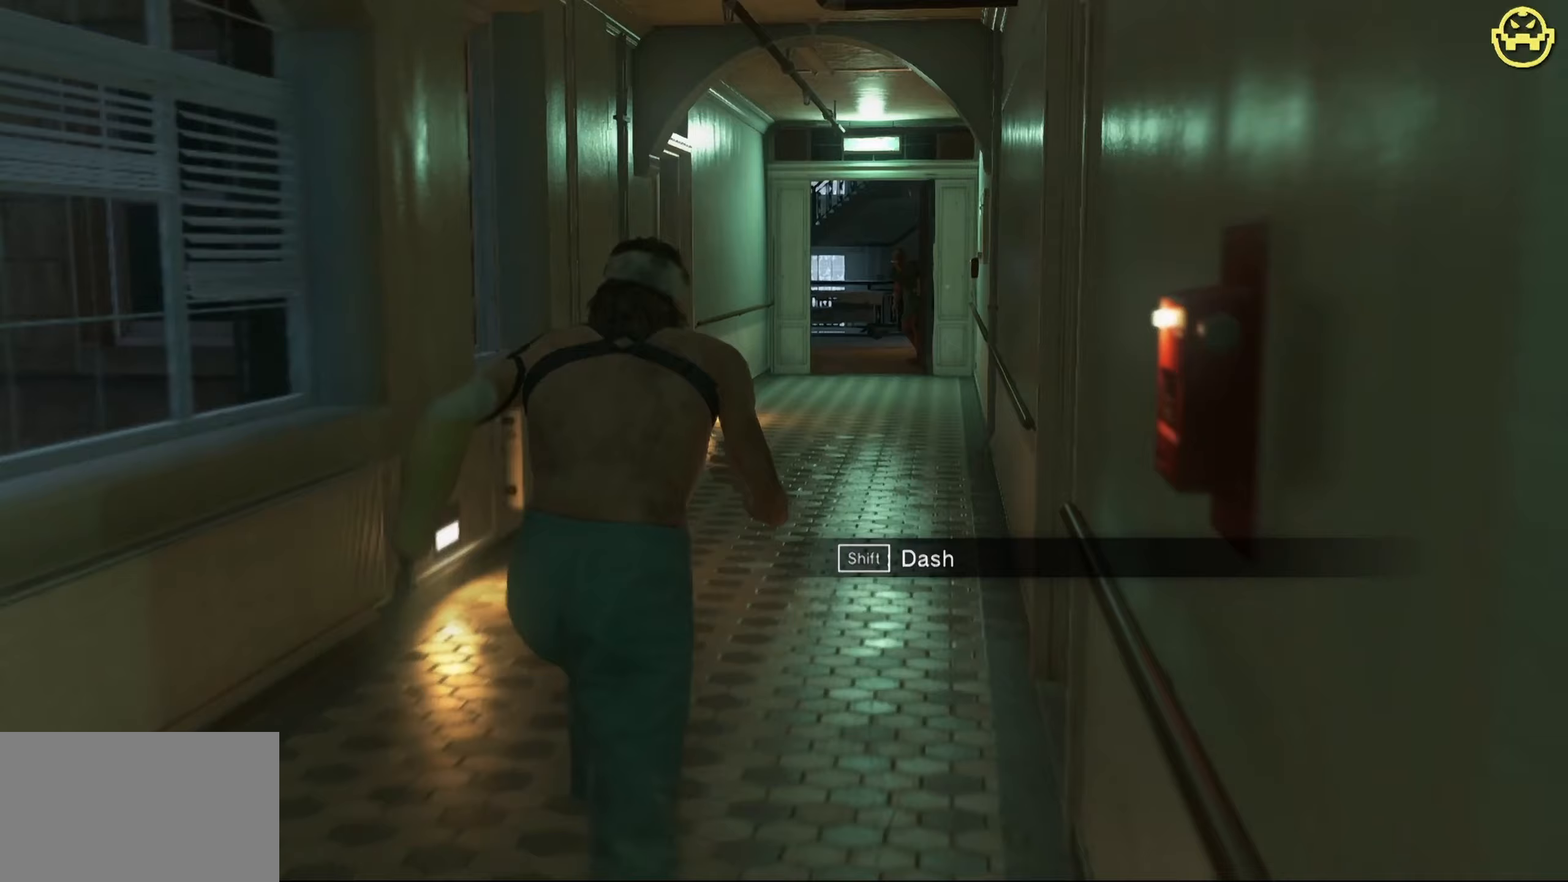
Gameplay with keyboard and mouse; each line is a JSON object with the keys and mouse buttons held at the frame after it (dt_ms = milliseconds from this image to that frame). "events" lists presses ("down") and releases ("up") of "1", "2", "3", "4", "5", "a", "alt", "c", "caps_lock", "ctrl", "d", "e", "f", "g", "q", "r", "s", "shift", "space", "t", "tab", "v", "w", "x", "z", "mouse_left", "mouse_wheel" and "mouse_right" between this image and that frame as [ms after this image, input, new state], when the widget could be followed in between. "mouse_left", "mouse_wheel", "mouse_right" = the "left", "wheel", "right" buttons of the "mouse" list. No other keys are recorded. "wheel" means that the mouse wheel is clicked or scrolled. Not read: mouse_move.
{"dt_ms": 100, "keys": ["shift", "w"], "mouse": [], "events": [[17, "d", "up"]]}
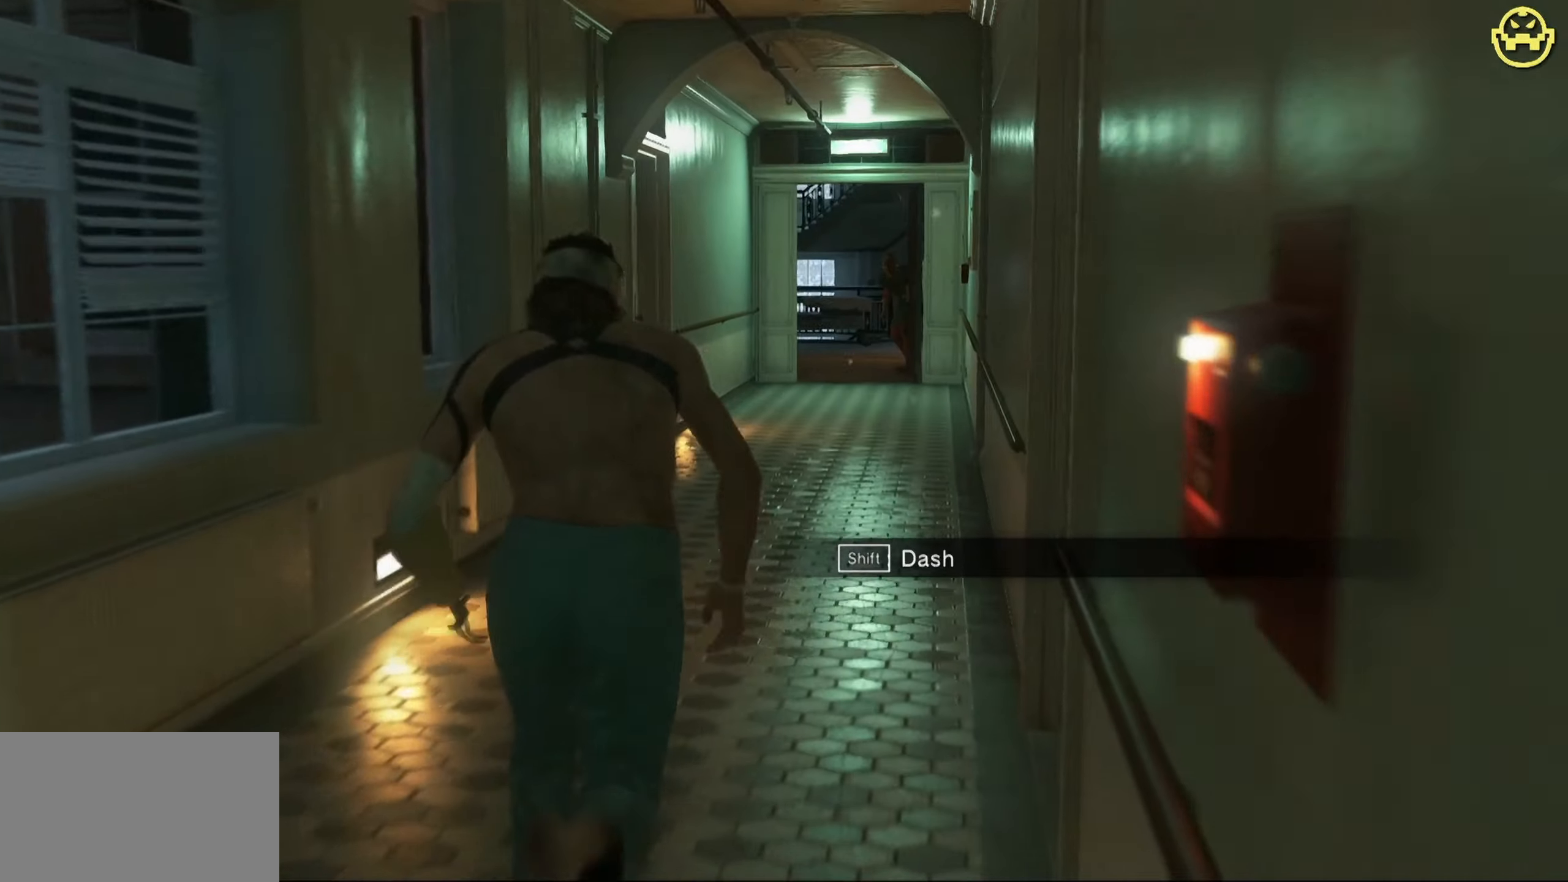
{"dt_ms": 500, "keys": ["shift", "w"], "mouse": [], "events": []}
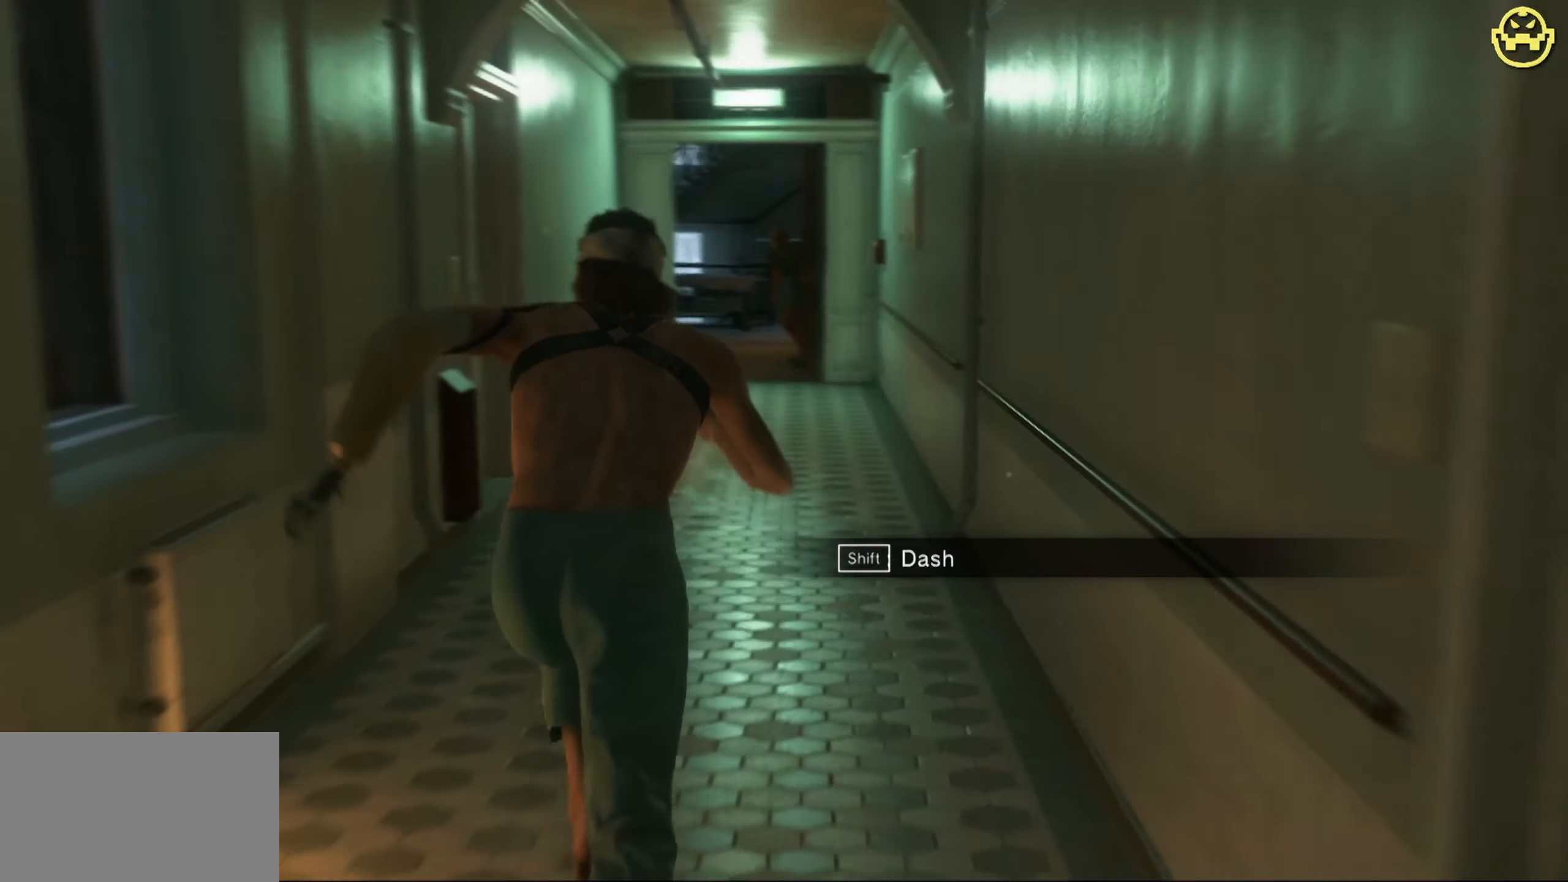
{"dt_ms": 500, "keys": ["shift", "w"], "mouse": [], "events": []}
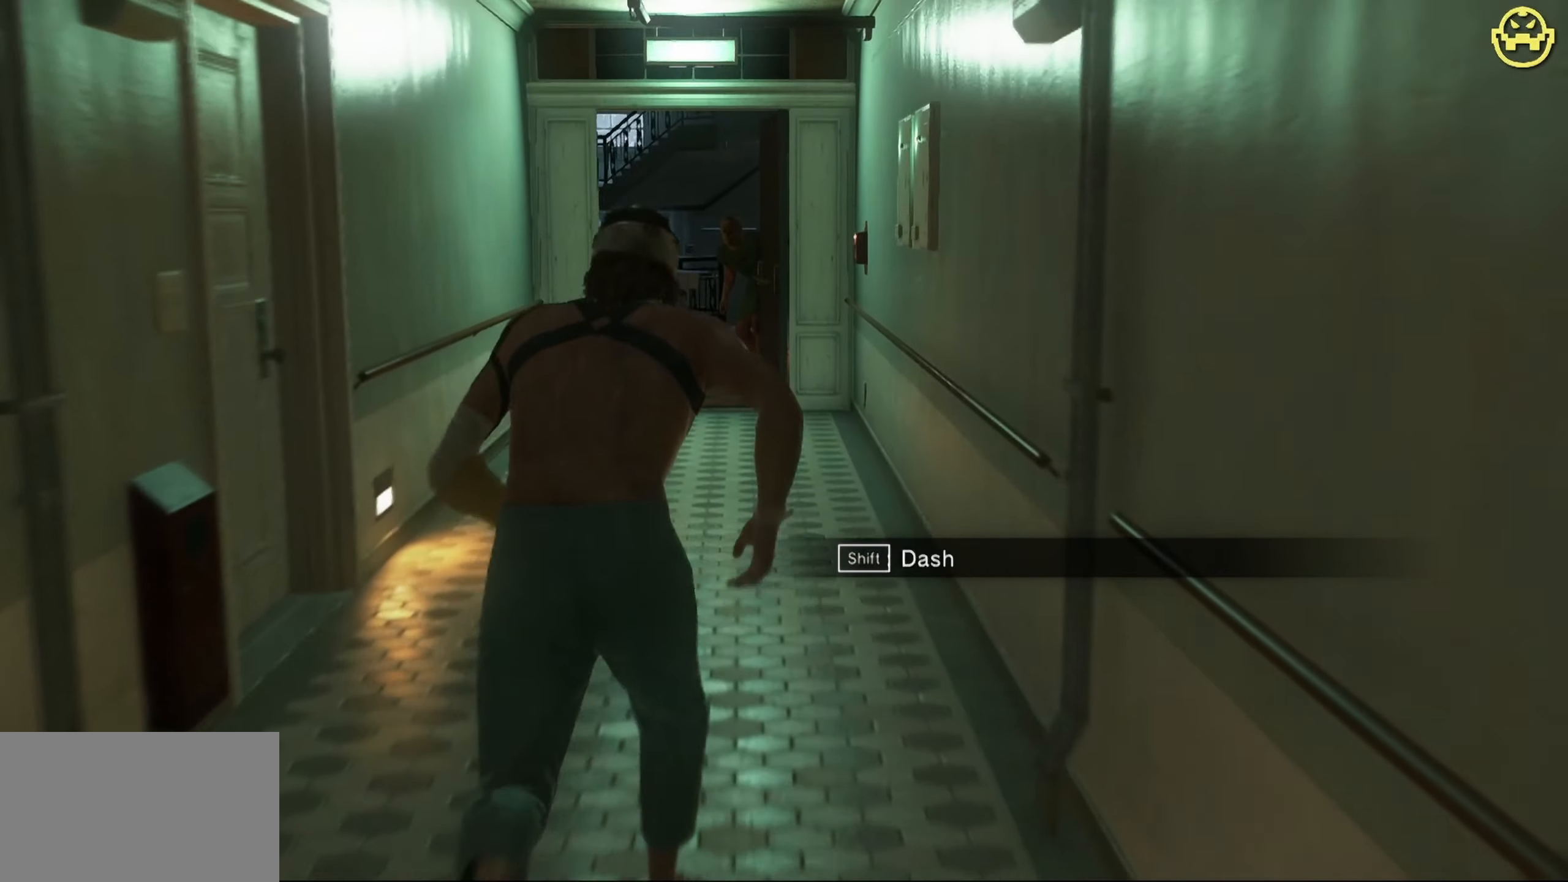
{"dt_ms": 500, "keys": ["shift", "w"], "mouse": [], "events": []}
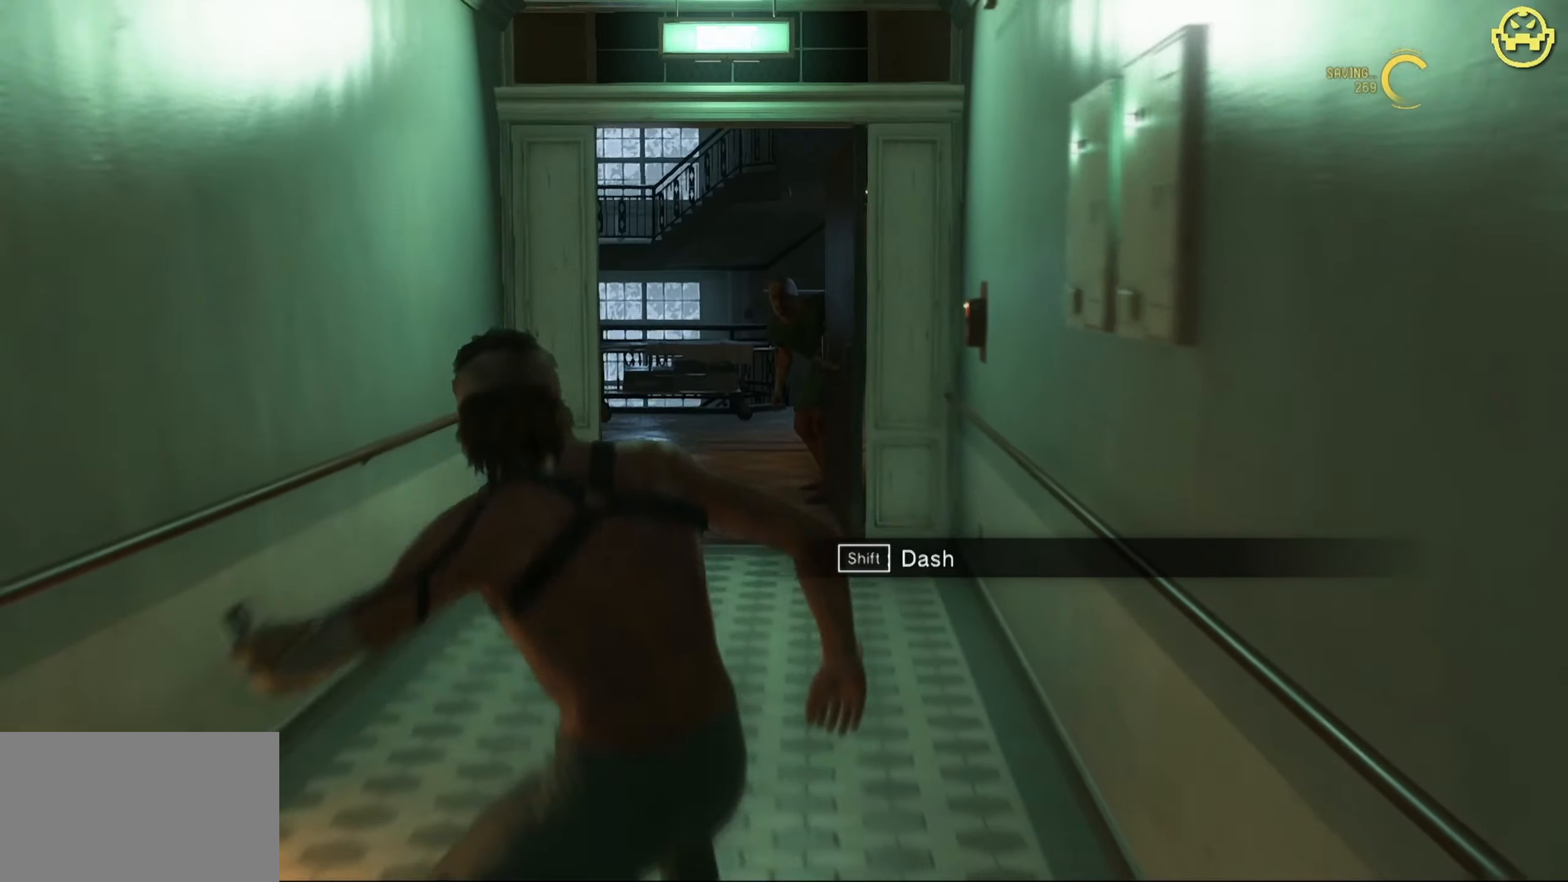
{"dt_ms": 500, "keys": ["shift", "w"], "mouse": [], "events": []}
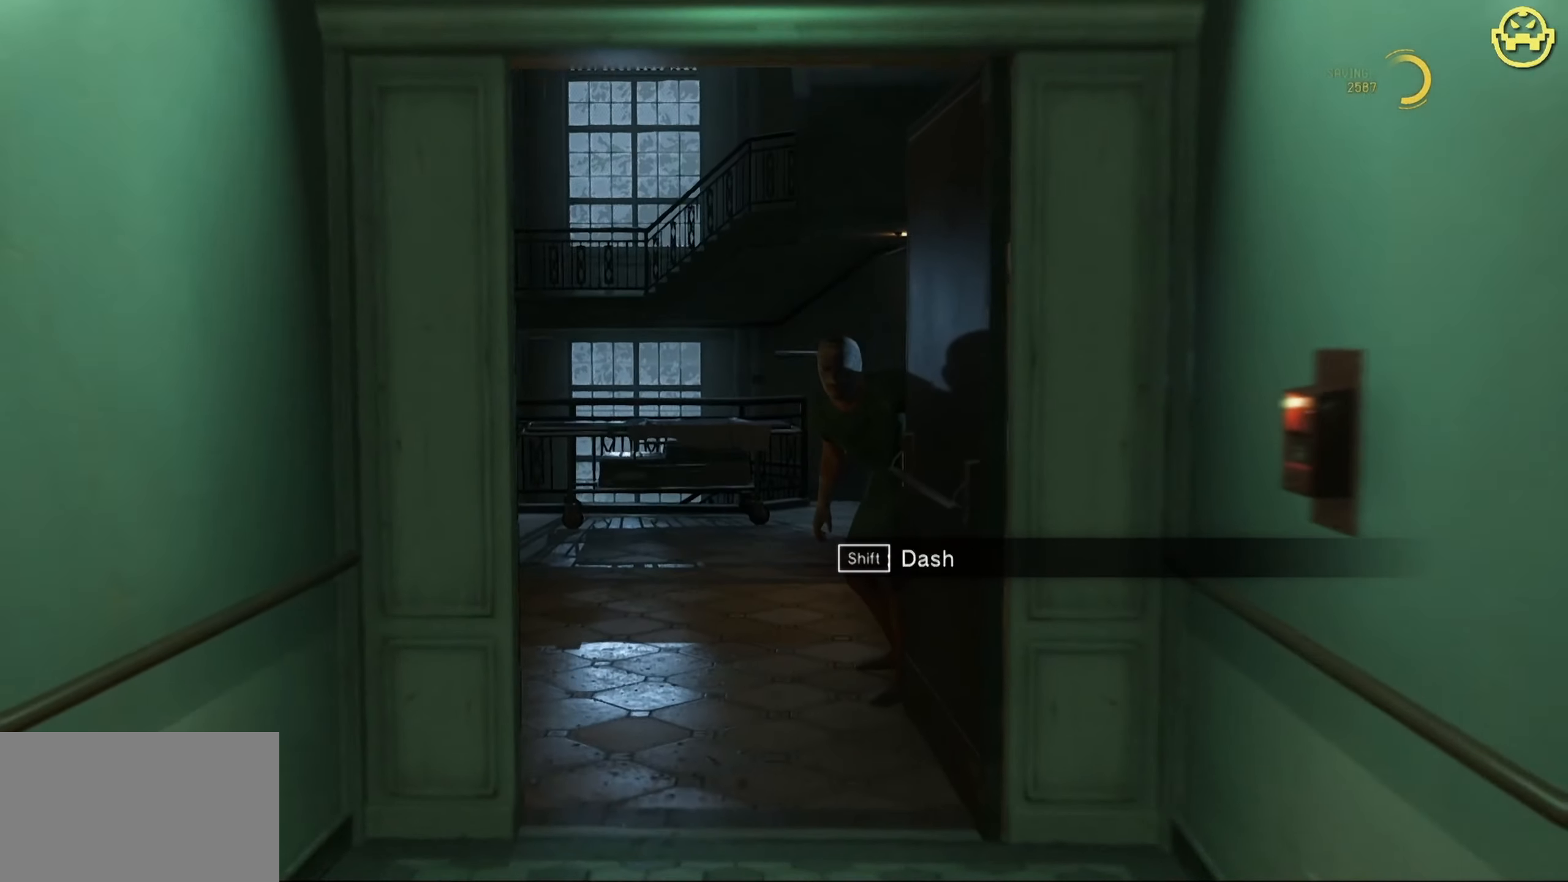
{"dt_ms": 500, "keys": ["shift", "w"], "mouse": [], "events": []}
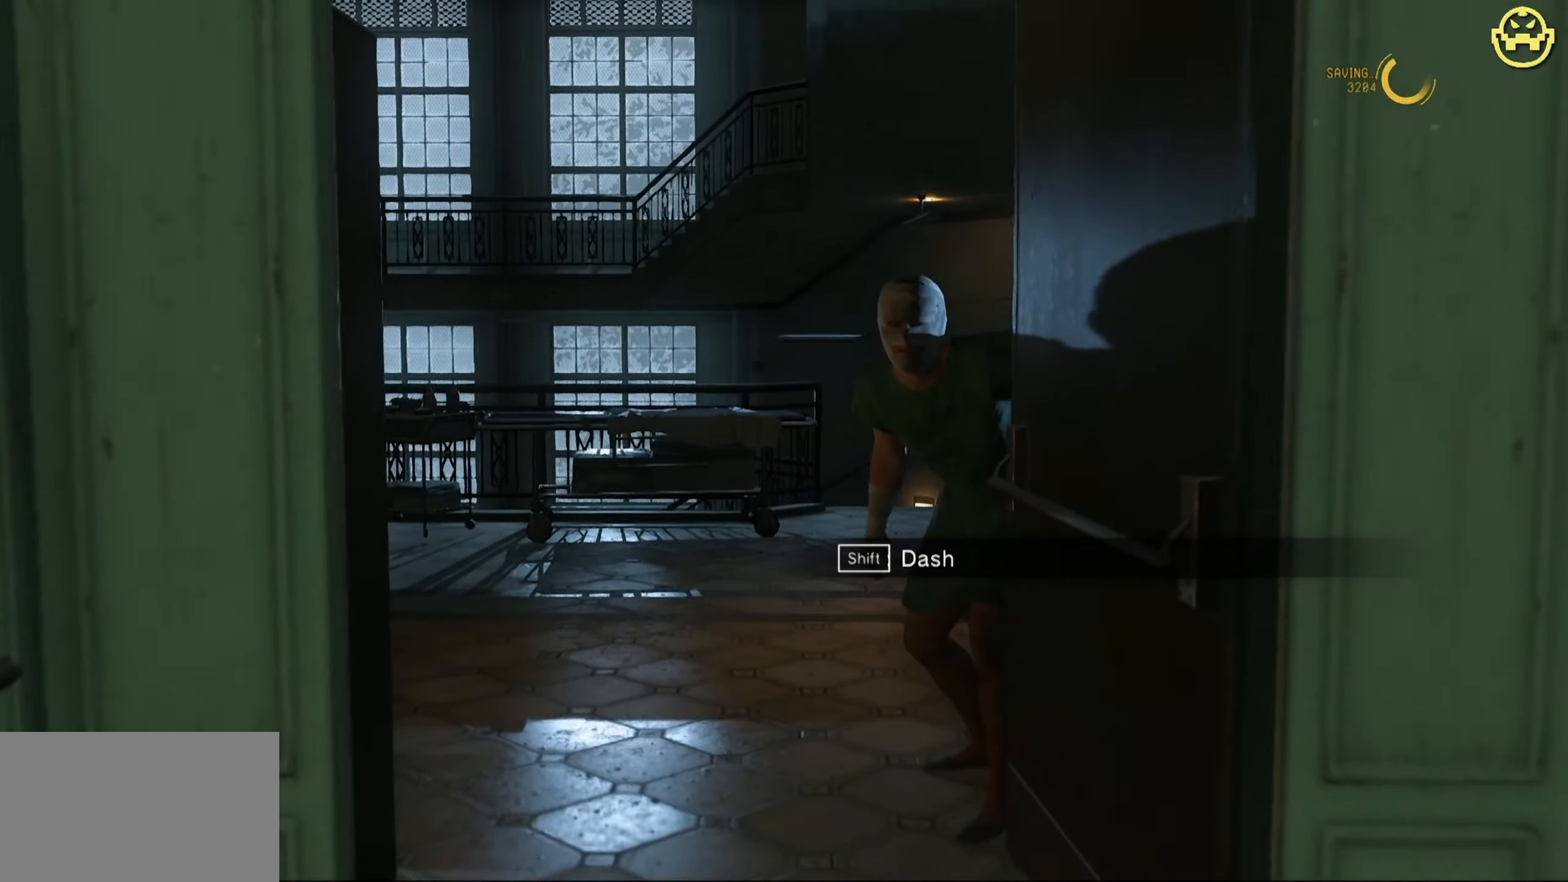
{"dt_ms": 500, "keys": [], "mouse": [], "events": [[33, "shift", "up"], [267, "w", "up"]]}